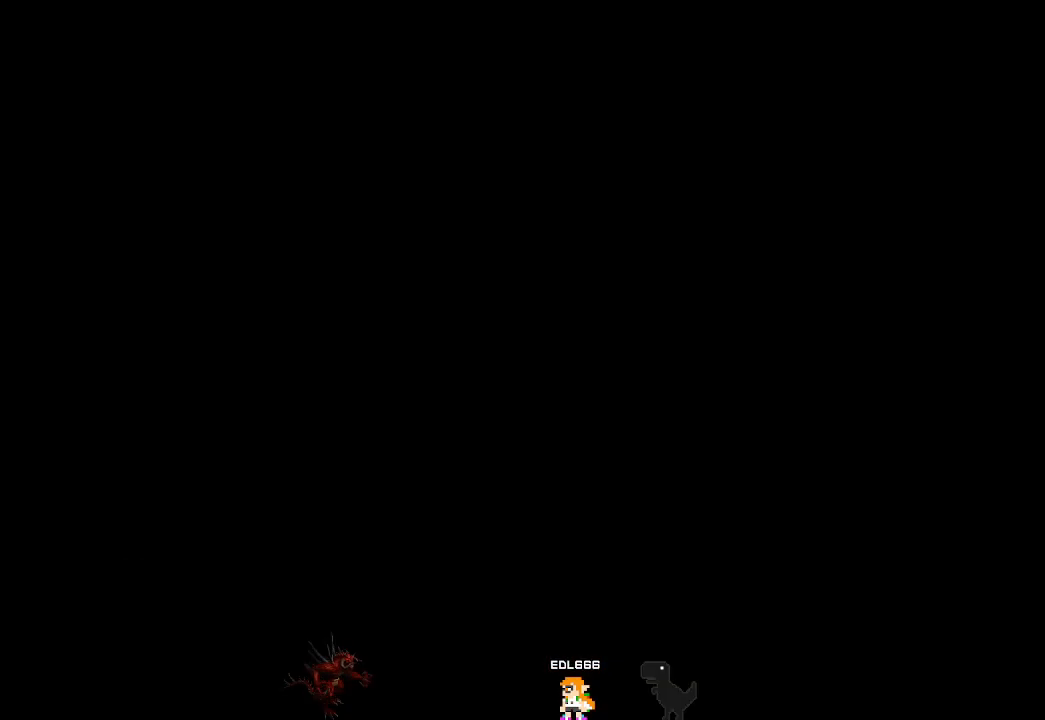
Gameplay with a controller (PlayStation layout); each line is a JSON object with the inputs held at the frame after it. "events" lists button and stick changes between this image and that frame as [ms after this image, input, new state], when the widget could be followed in between. Not read: L3 R3 right_stick.
{"buttons": [], "left_stick": "center", "events": []}
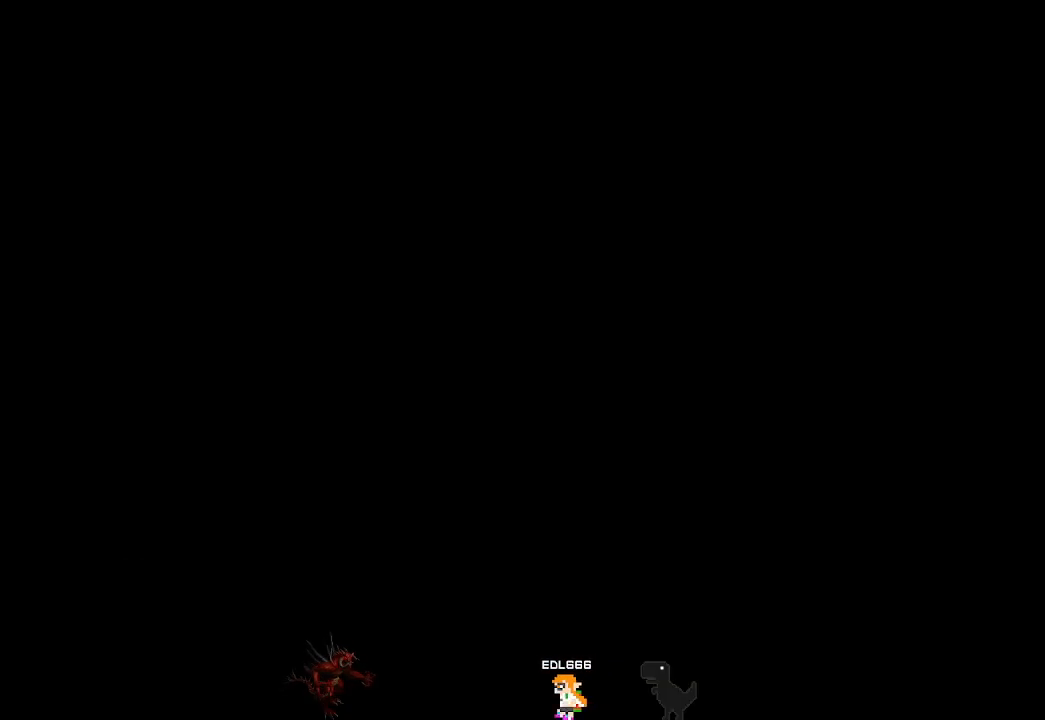
{"buttons": [], "left_stick": "center", "events": [[300, "CROSS", "down"], [400, "CROSS", "up"]]}
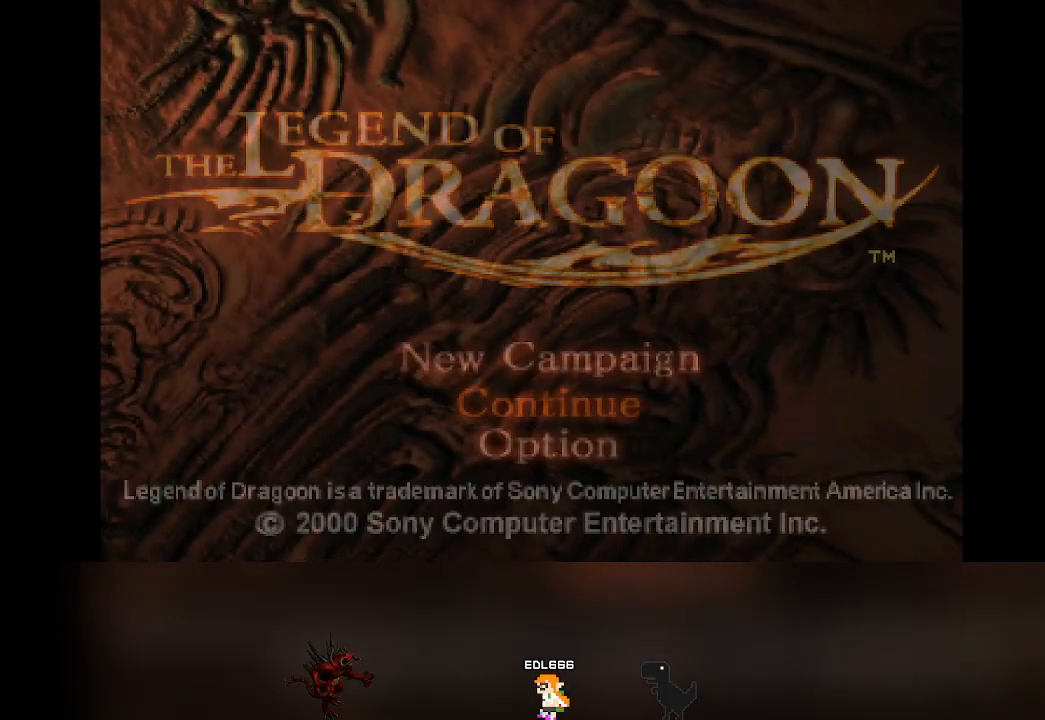
{"buttons": [], "left_stick": "center", "events": []}
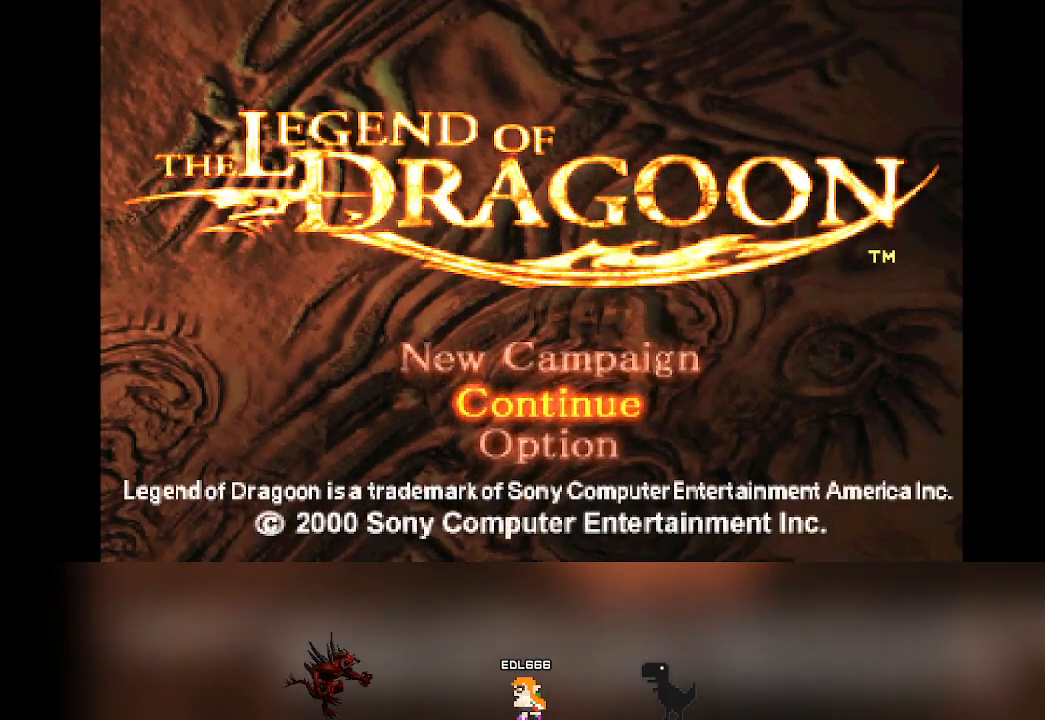
{"buttons": [], "left_stick": "center", "events": [[267, "CROSS", "down"], [417, "CROSS", "up"]]}
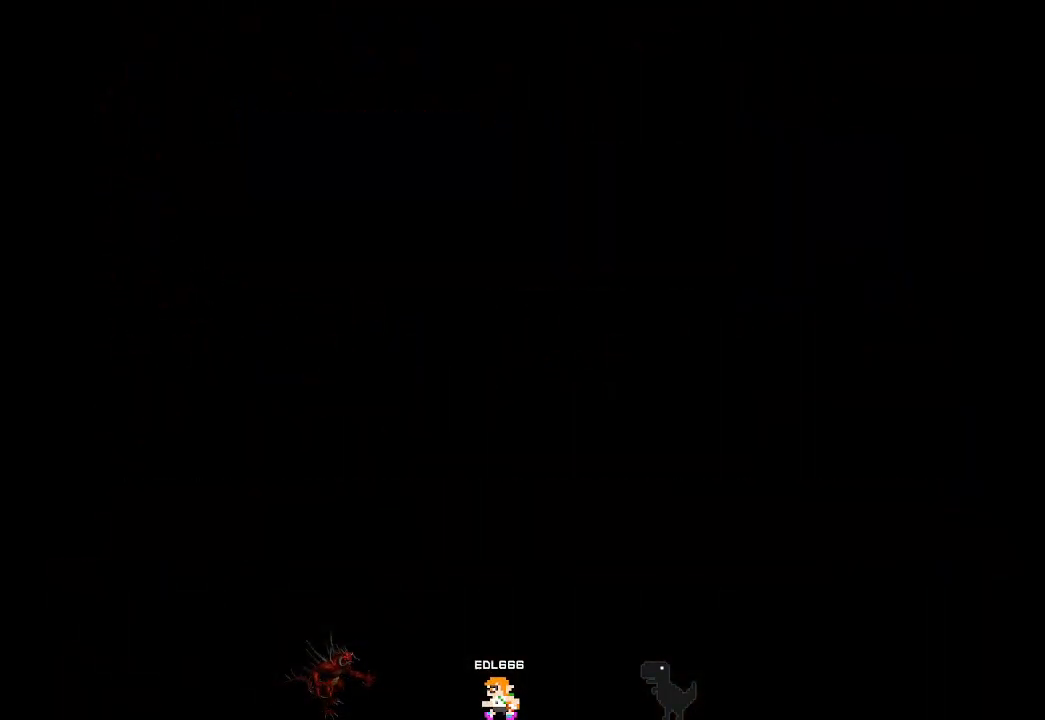
{"buttons": ["CROSS"], "left_stick": "center", "events": [[383, "CROSS", "down"]]}
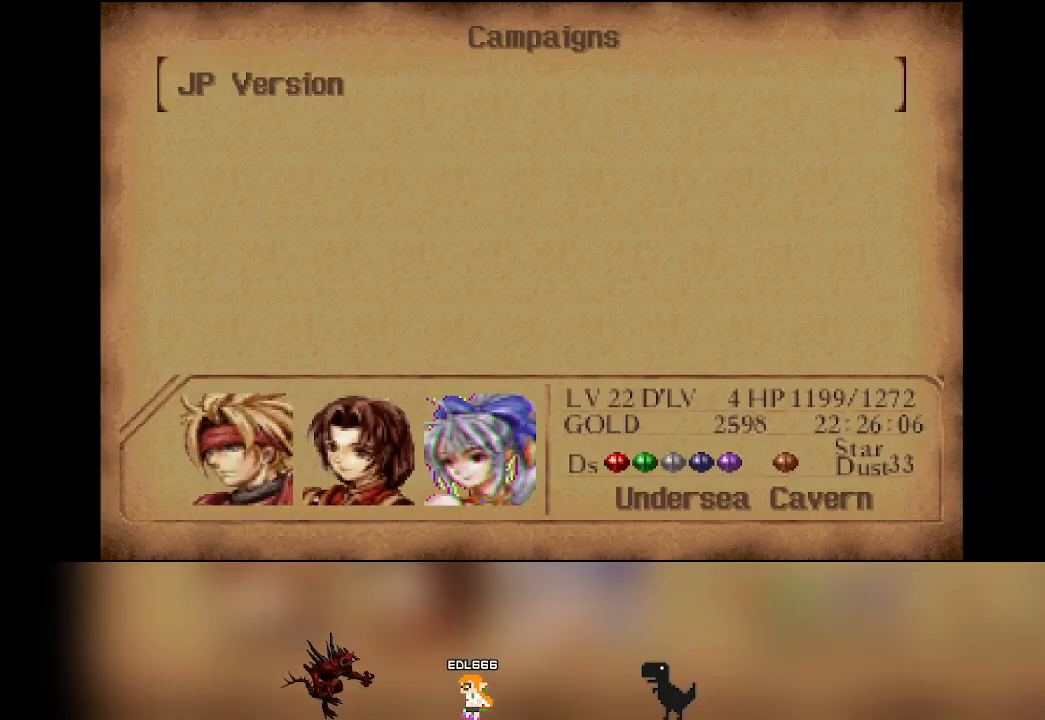
{"buttons": [], "left_stick": "center", "events": [[17, "CROSS", "up"]]}
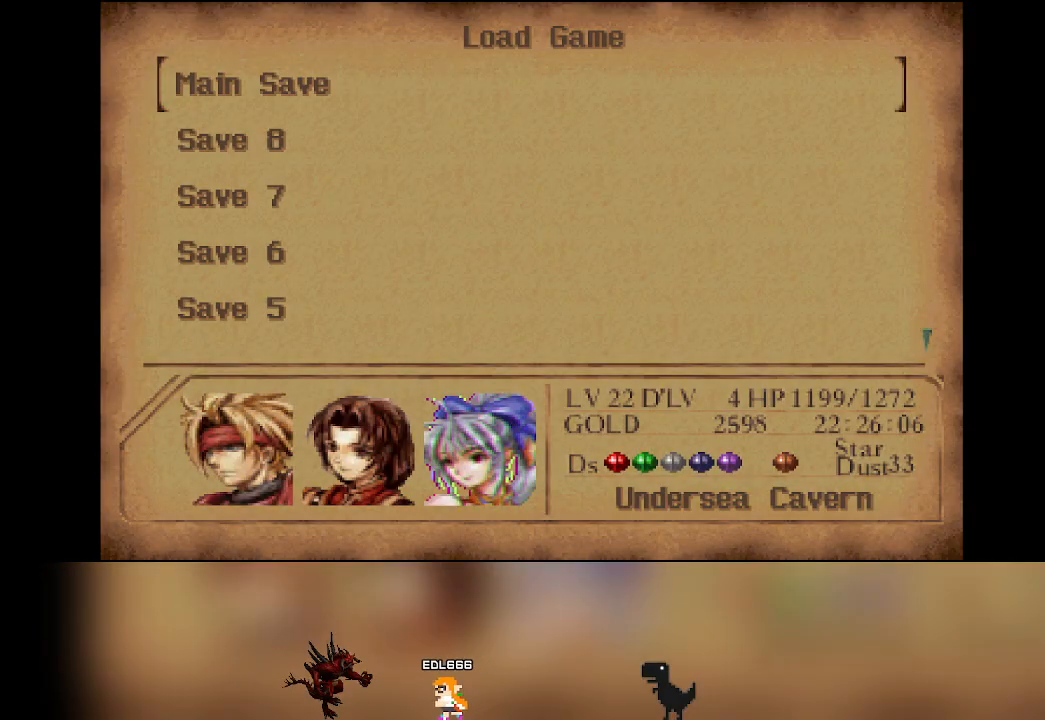
{"buttons": [], "left_stick": "center", "events": [[367, "CROSS", "down"], [483, "CROSS", "up"]]}
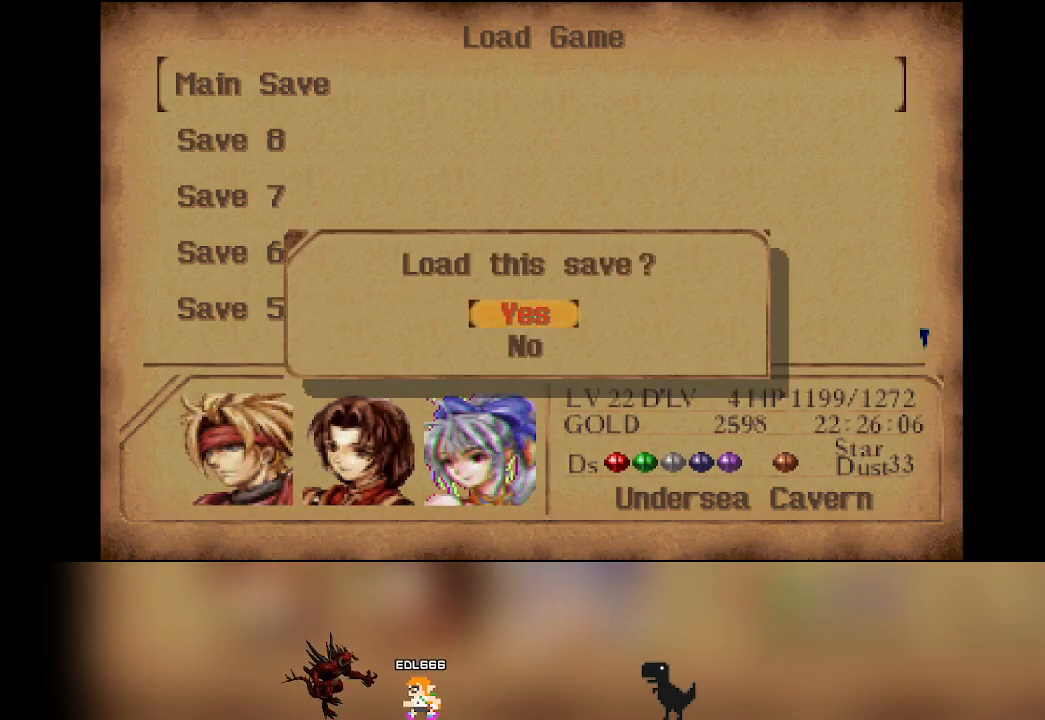
{"buttons": [], "left_stick": "center", "events": [[233, "CROSS", "down"], [367, "CROSS", "up"]]}